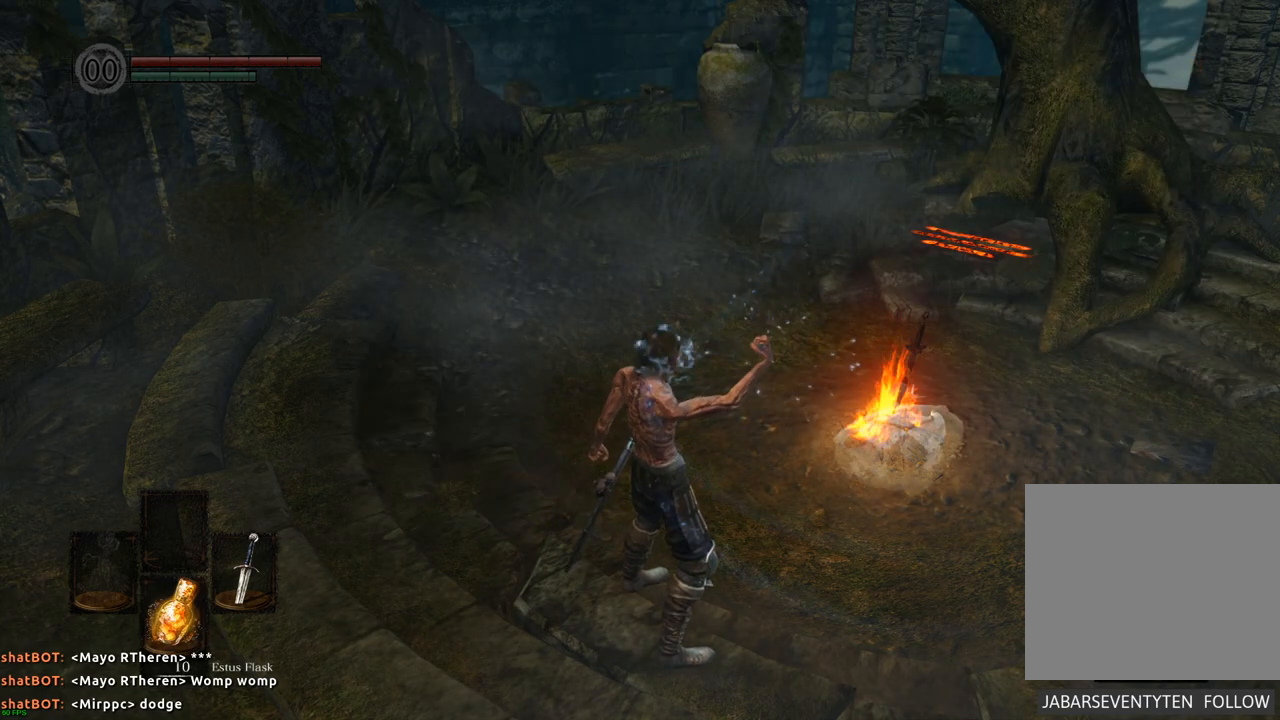
Gameplay with a controller (PlayStation layout); each line is a JSON object with the inputs held at the frame after it. "events" lists button and stick changes between this image and that frame as [ms after this image, input, new state], when the widget could be followed in between. Not read: L3 R3.
{"buttons": [], "left_stick": "center", "right_stick": "center", "events": [[217, "START", "down"], [400, "START", "up"]]}
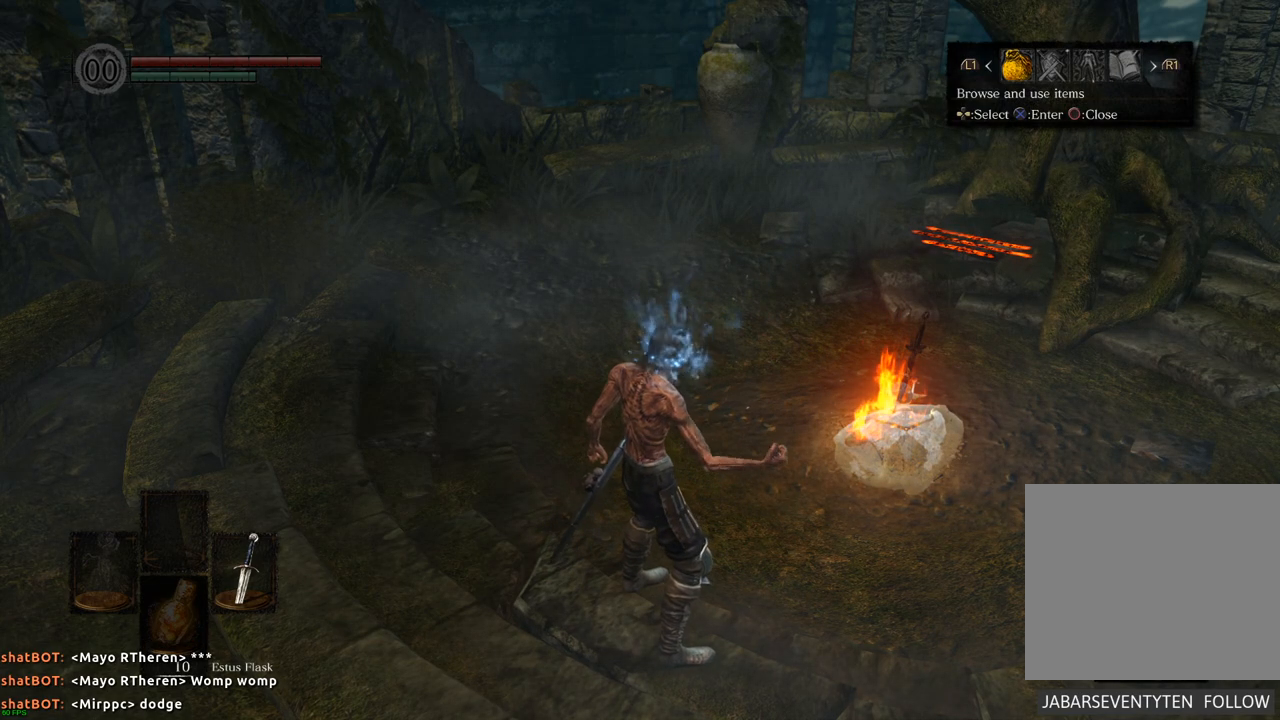
{"buttons": [], "left_stick": "center", "right_stick": "center", "events": [[400, "DPAD_RIGHT", "down"], [450, "DPAD_RIGHT", "up"]]}
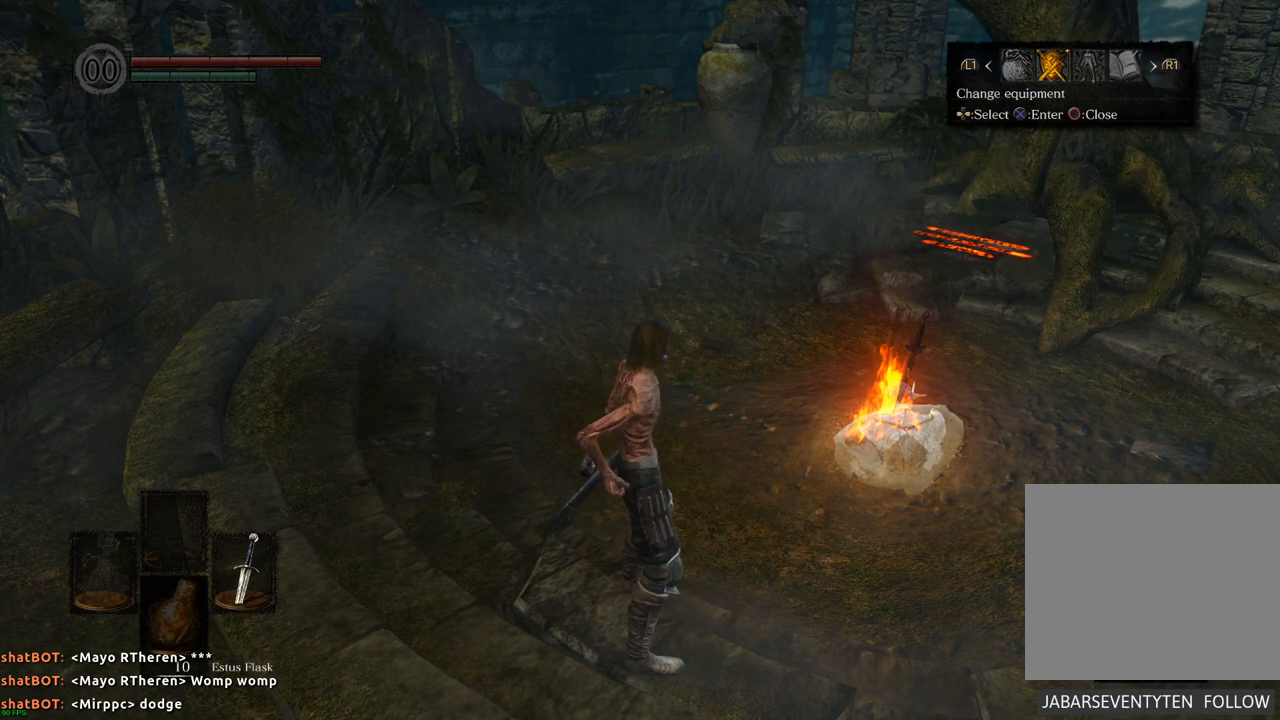
{"buttons": [], "left_stick": "center", "right_stick": "center", "events": [[17, "CROSS", "down"], [83, "CROSS", "up"]]}
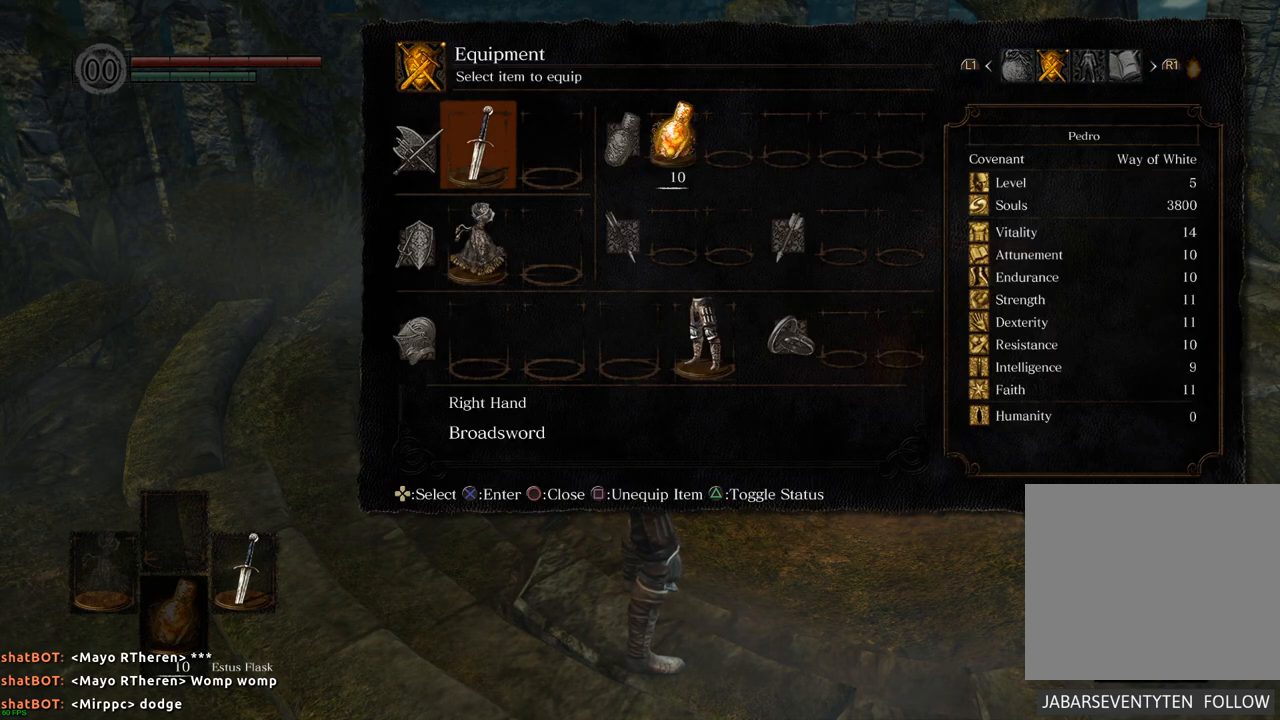
{"buttons": [], "left_stick": "center", "right_stick": "center", "events": []}
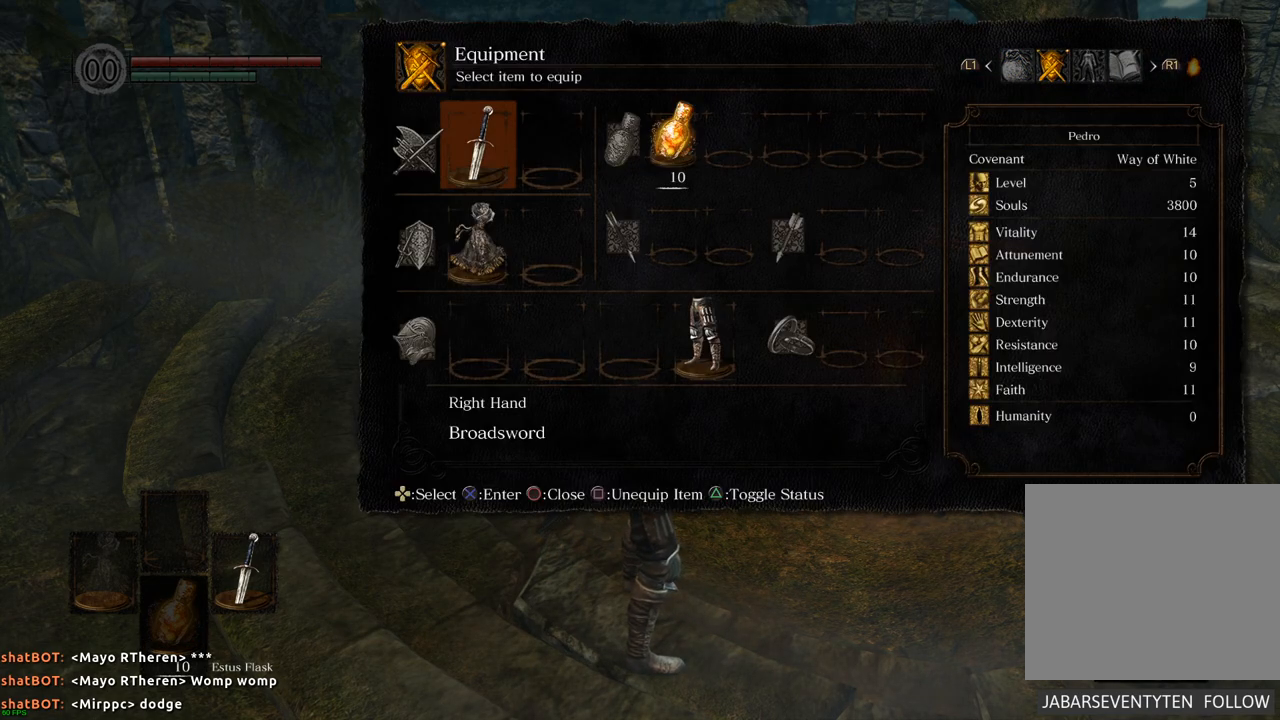
{"buttons": [], "left_stick": "center", "right_stick": "center", "events": [[67, "CROSS", "down"], [167, "CROSS", "up"]]}
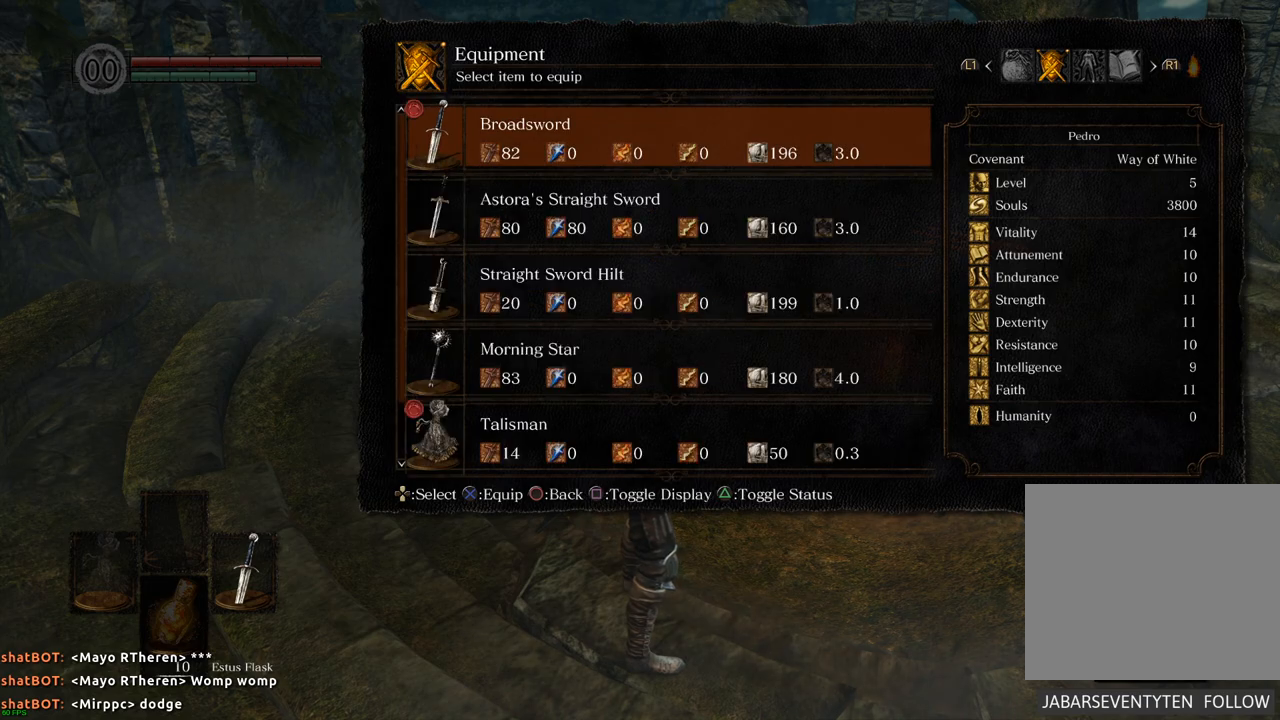
{"buttons": ["DPAD_DOWN"], "left_stick": "center", "right_stick": "center", "events": [[417, "DPAD_DOWN", "down"]]}
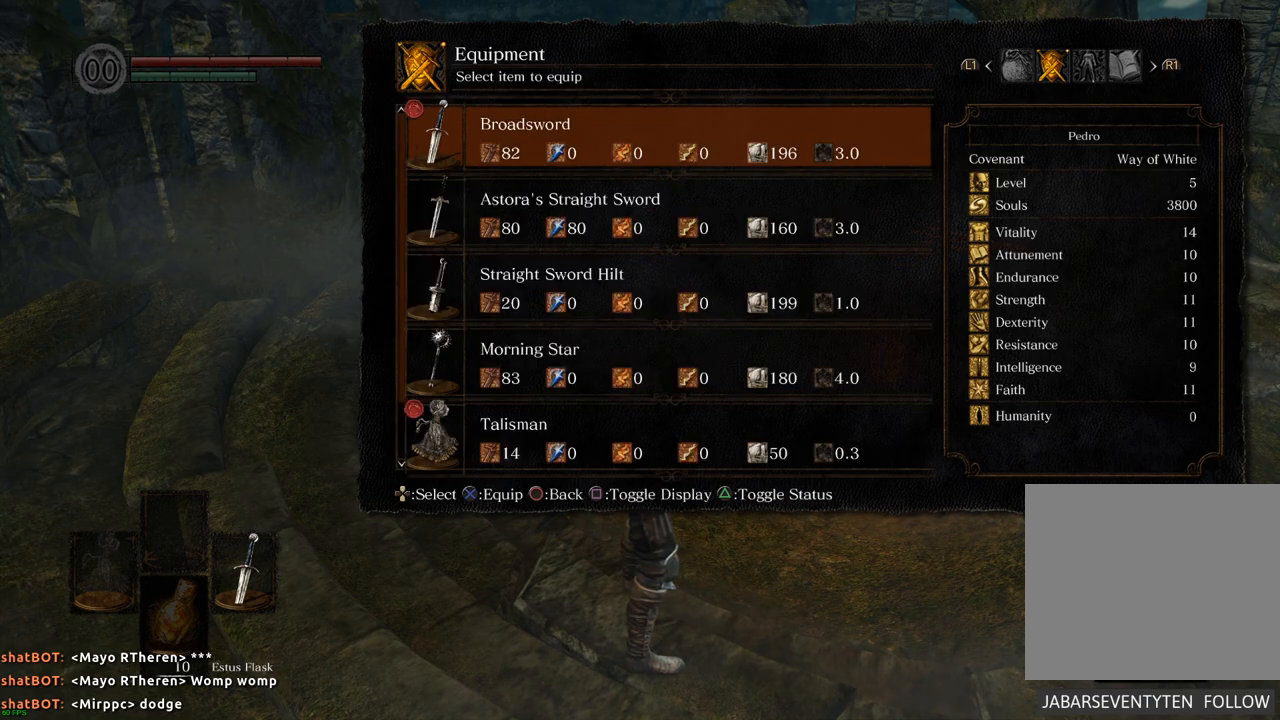
{"buttons": [], "left_stick": "center", "right_stick": "center", "events": [[17, "DPAD_DOWN", "up"]]}
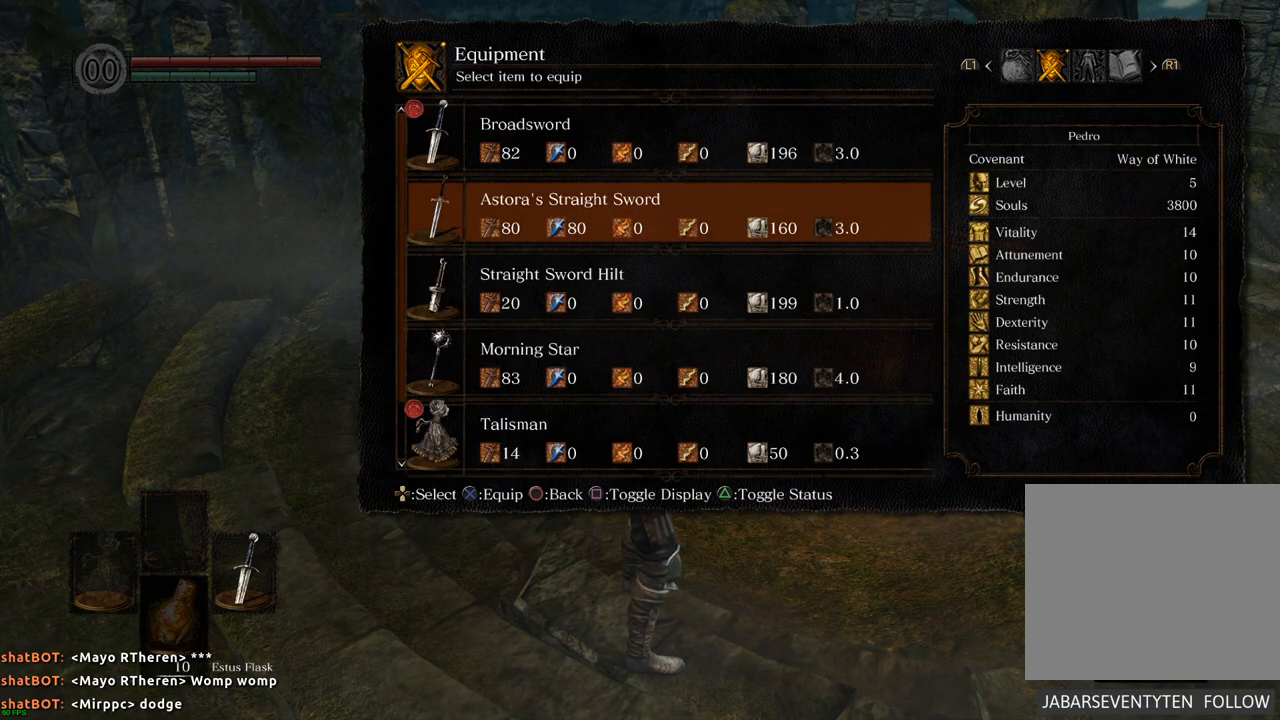
{"buttons": [], "left_stick": "center", "right_stick": "center", "events": []}
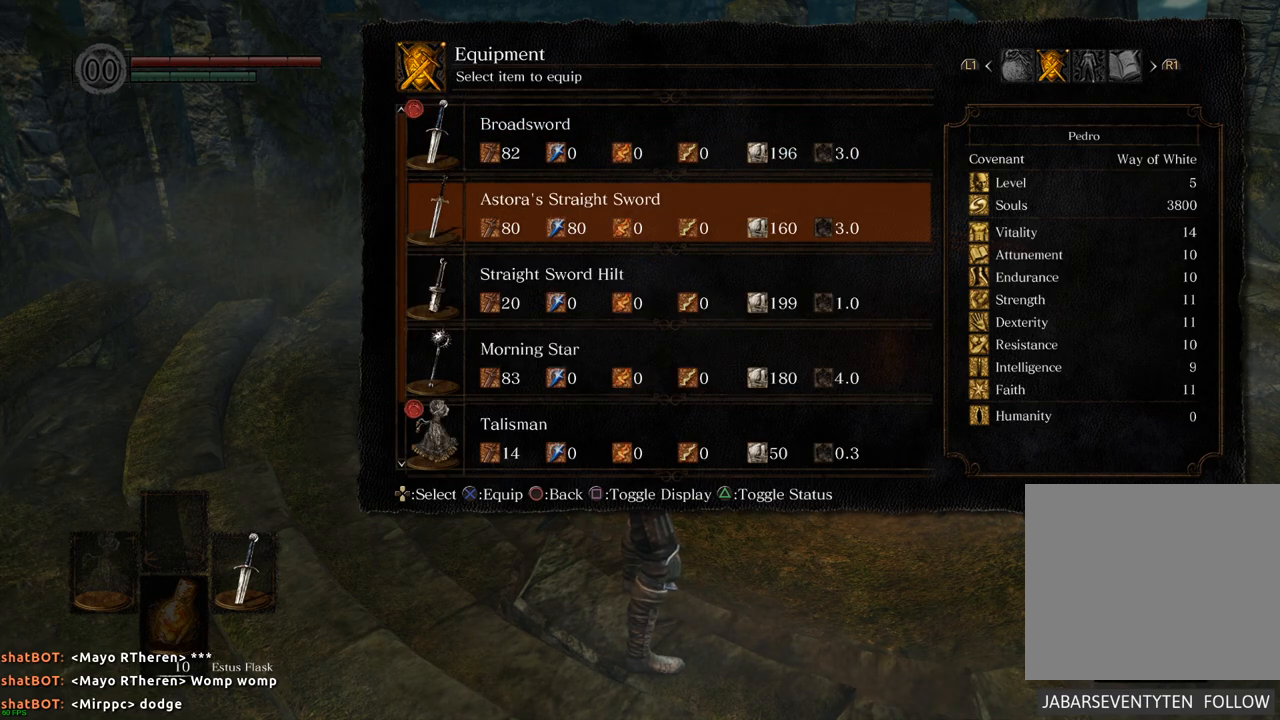
{"buttons": [], "left_stick": "center", "right_stick": "center", "events": []}
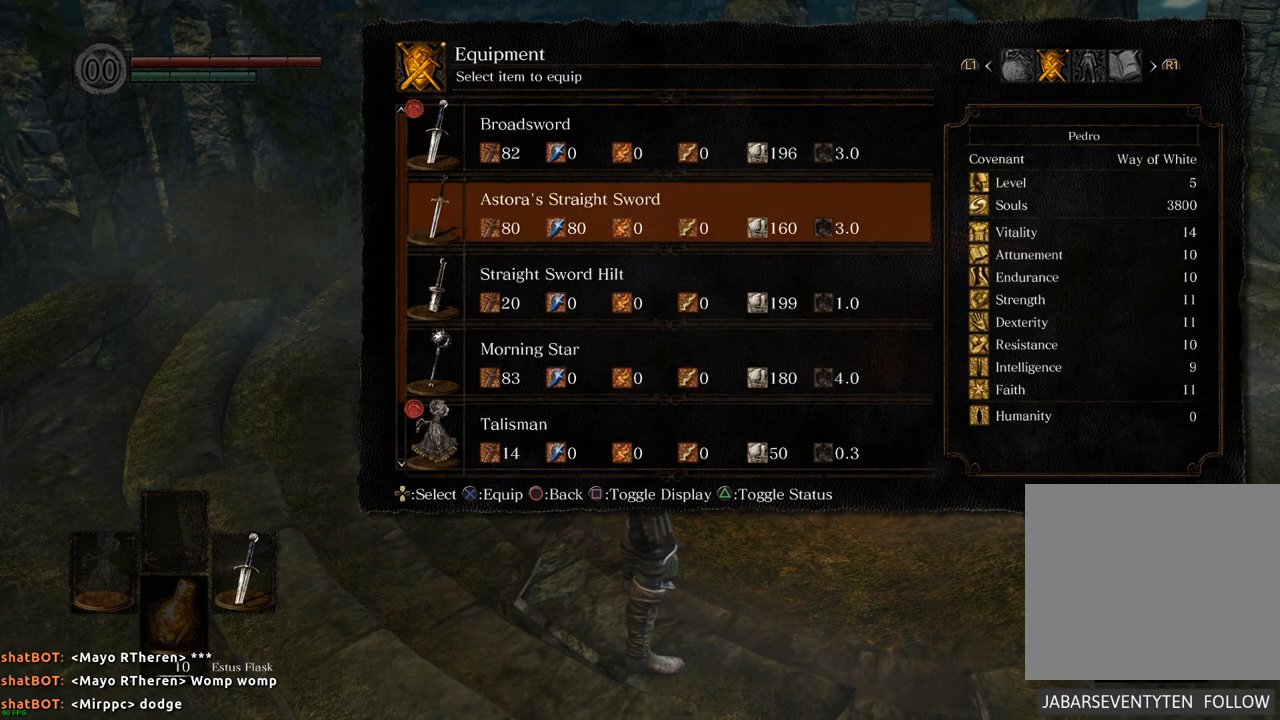
{"buttons": [], "left_stick": "center", "right_stick": "center", "events": [[233, "CROSS", "down"], [317, "CROSS", "up"]]}
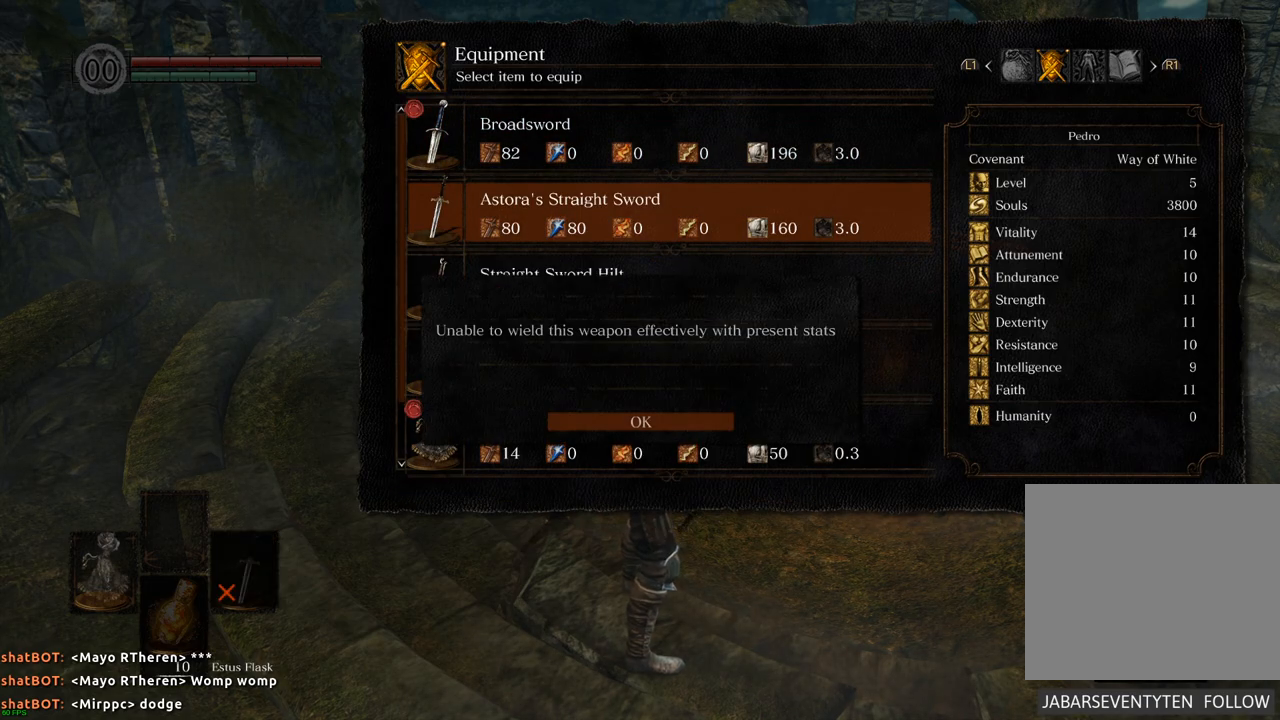
{"buttons": [], "left_stick": "center", "right_stick": "center", "events": []}
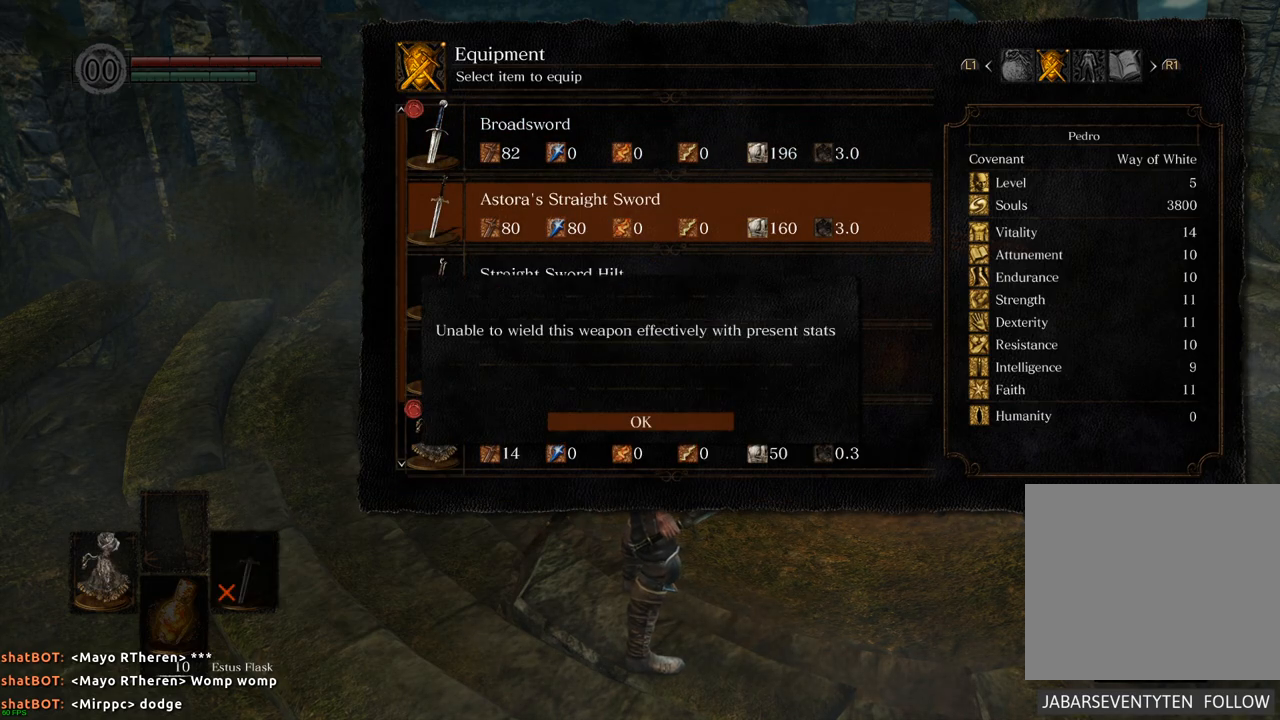
{"buttons": [], "left_stick": "center", "right_stick": "center", "events": [[267, "CROSS", "down"], [350, "CROSS", "up"]]}
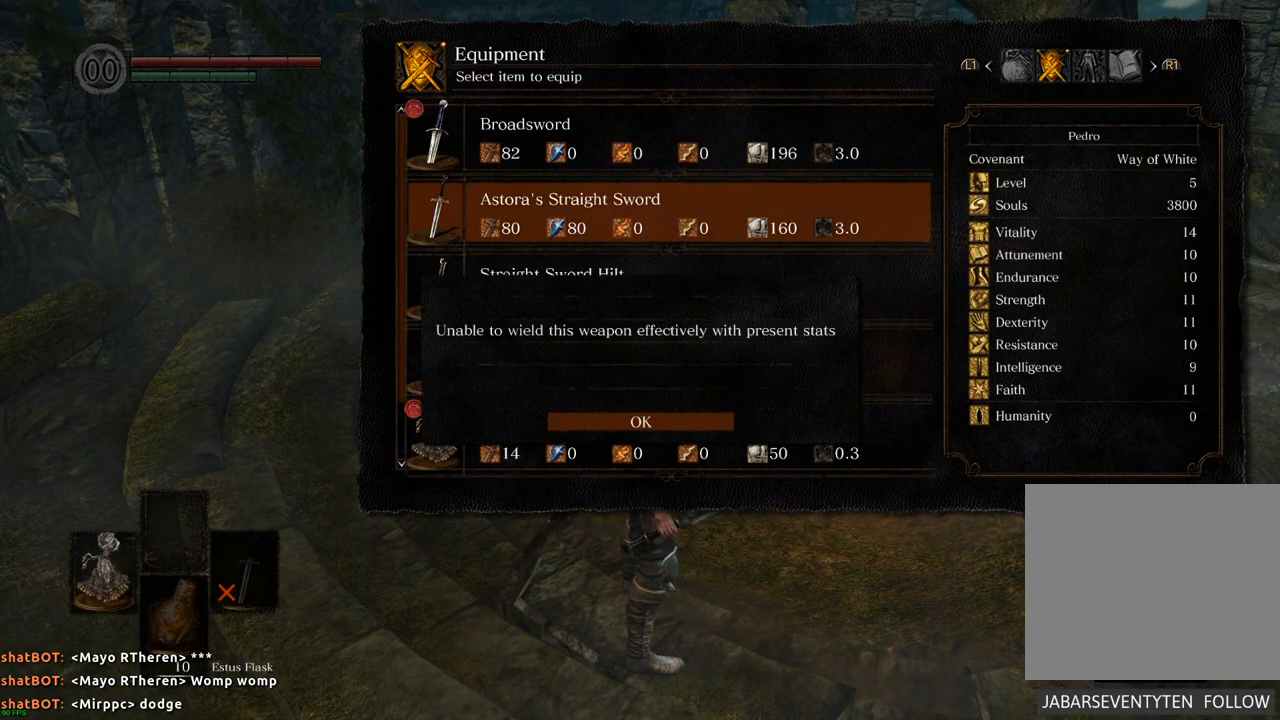
{"buttons": [], "left_stick": "center", "right_stick": "center", "events": []}
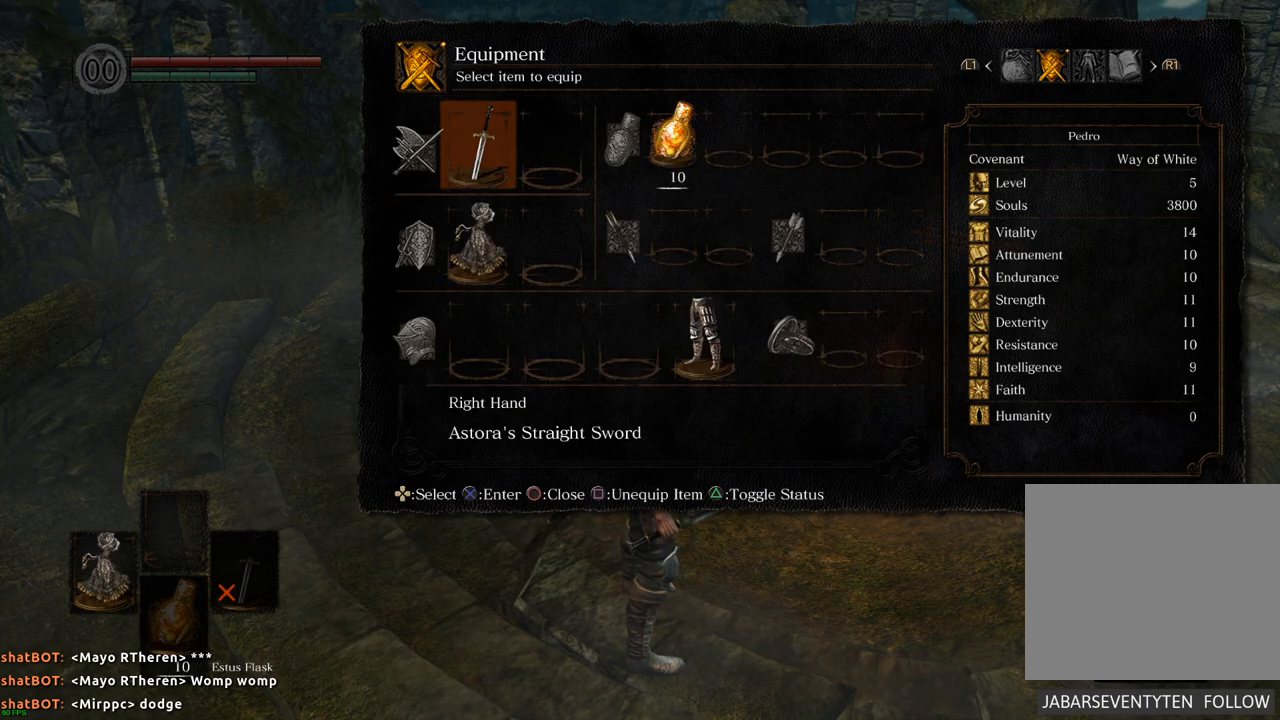
{"buttons": [], "left_stick": "center", "right_stick": "center", "events": []}
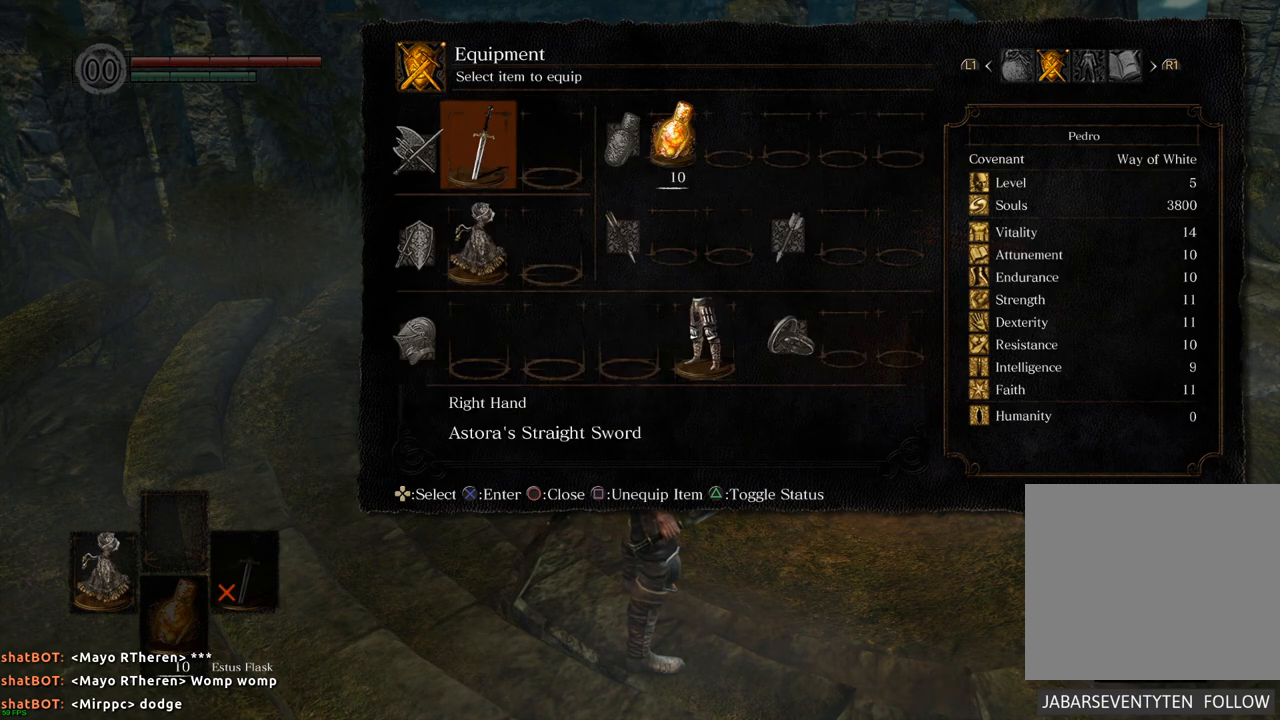
{"buttons": [], "left_stick": "center", "right_stick": "center", "events": []}
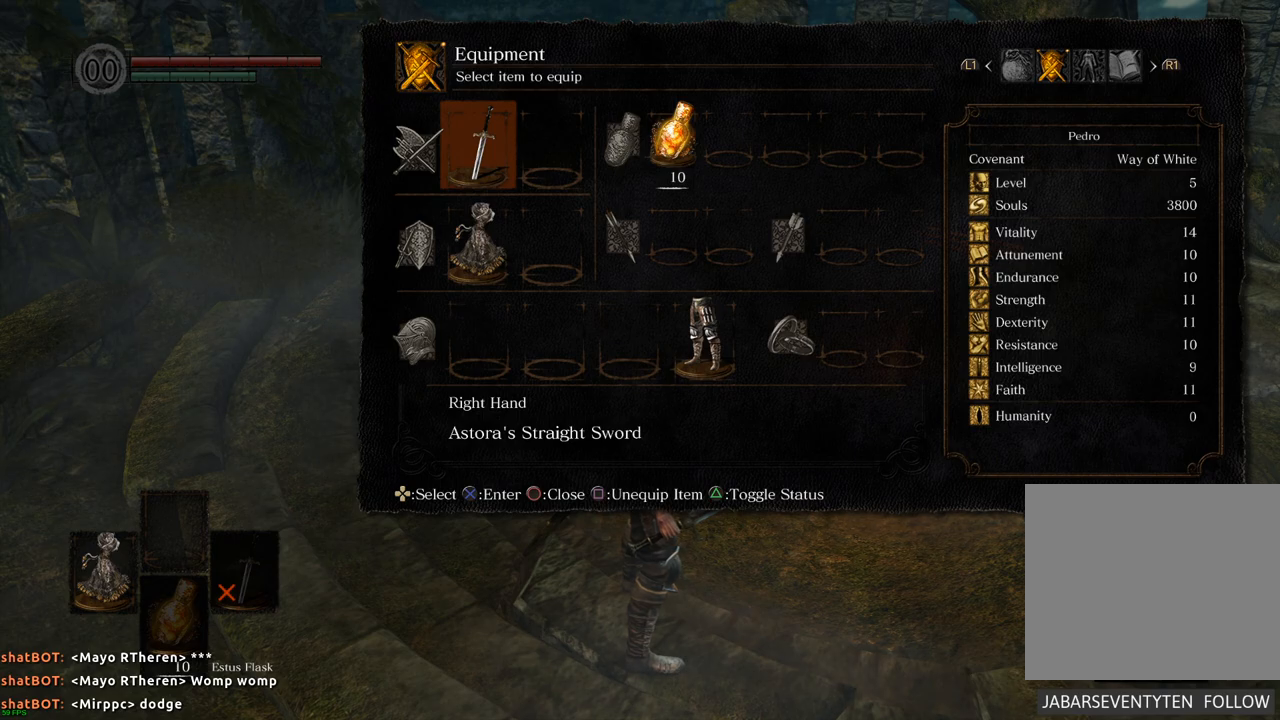
{"buttons": [], "left_stick": "center", "right_stick": "center", "events": []}
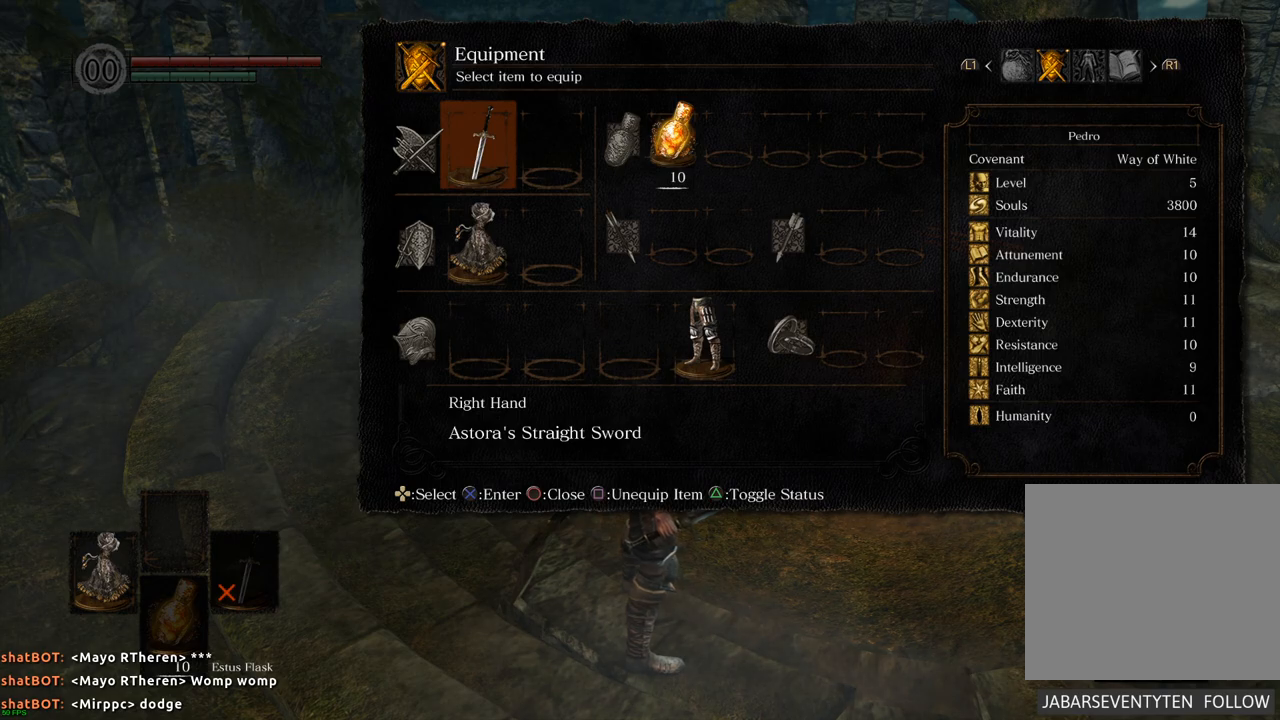
{"buttons": [], "left_stick": "center", "right_stick": "center", "events": []}
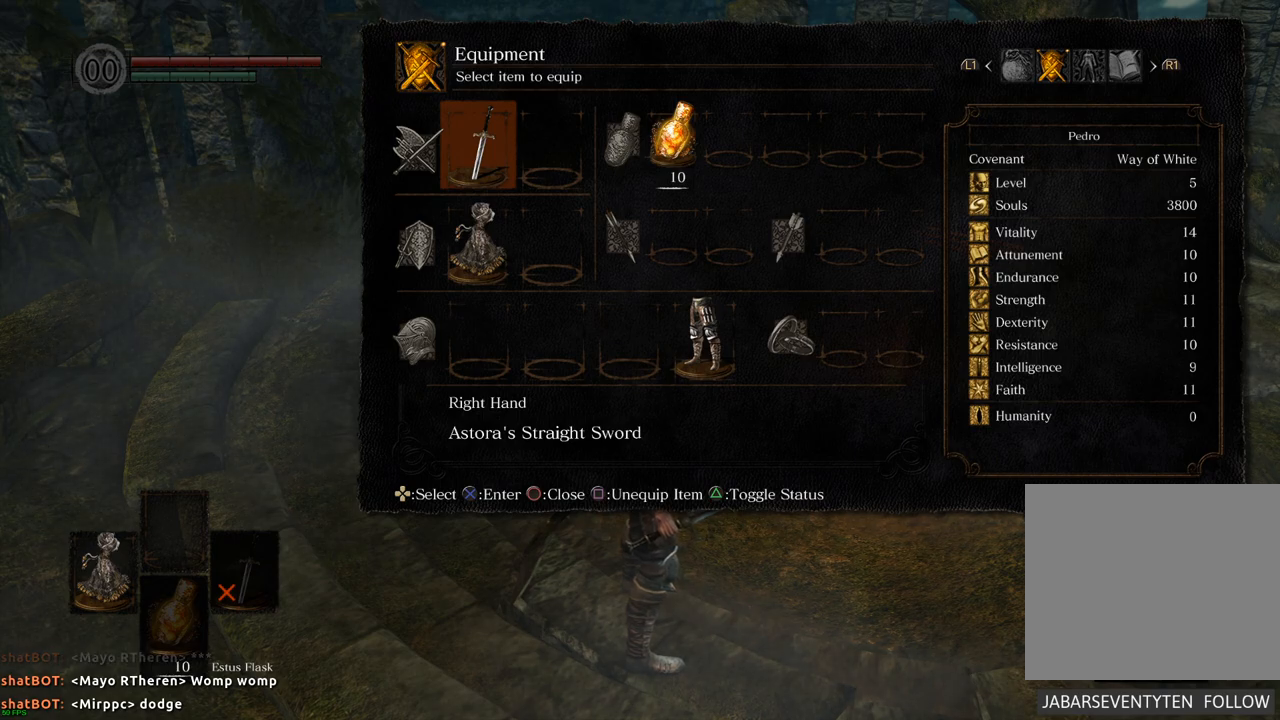
{"buttons": [], "left_stick": "center", "right_stick": "center", "events": []}
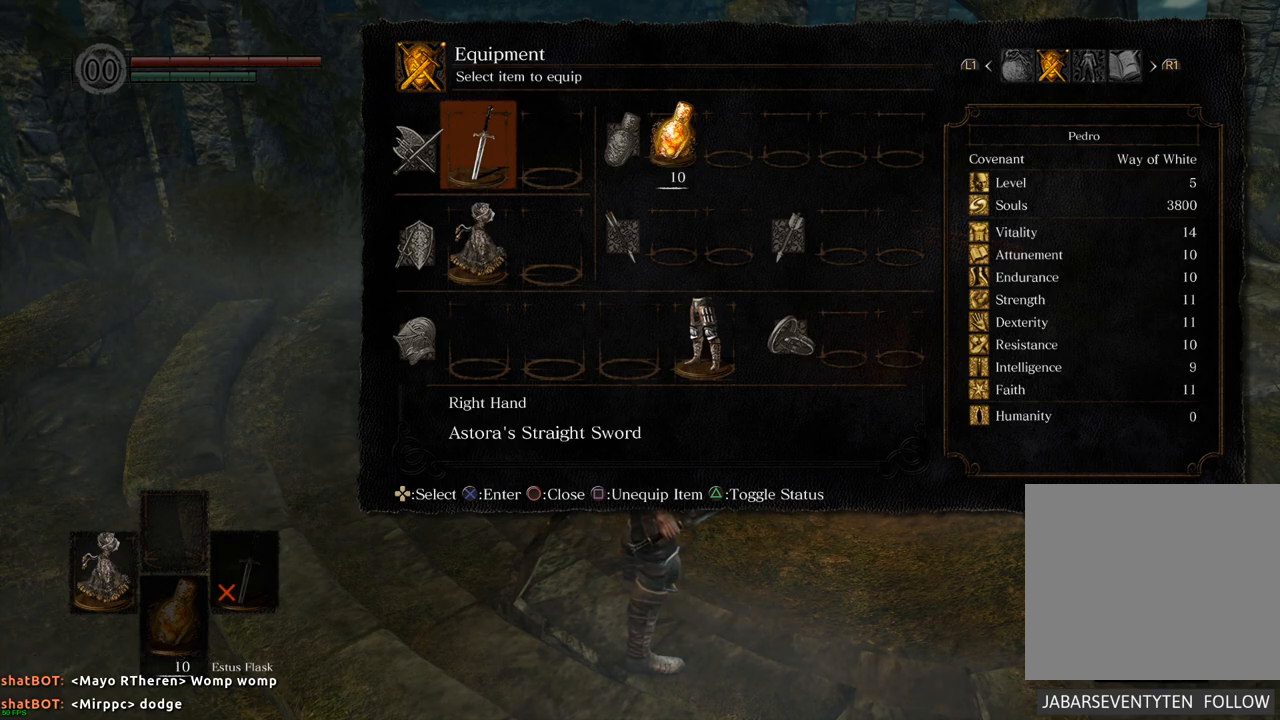
{"buttons": [], "left_stick": "center", "right_stick": "center", "events": []}
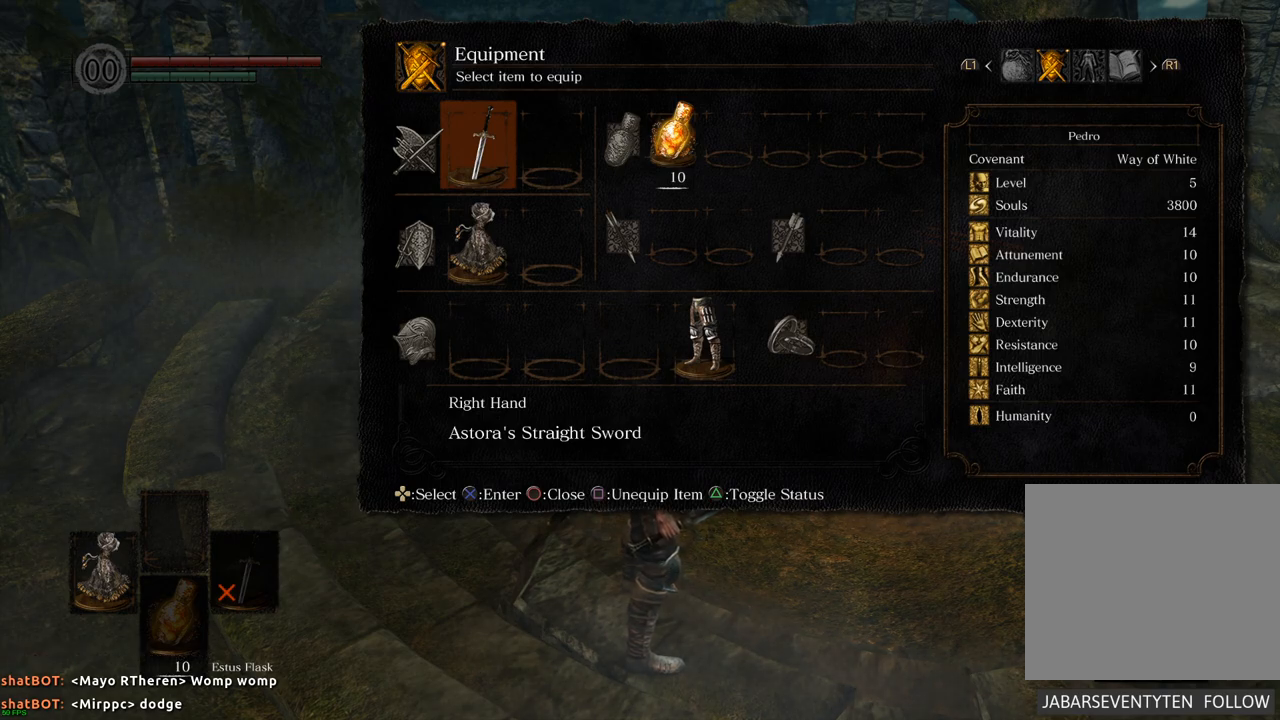
{"buttons": [], "left_stick": "center", "right_stick": "center", "events": []}
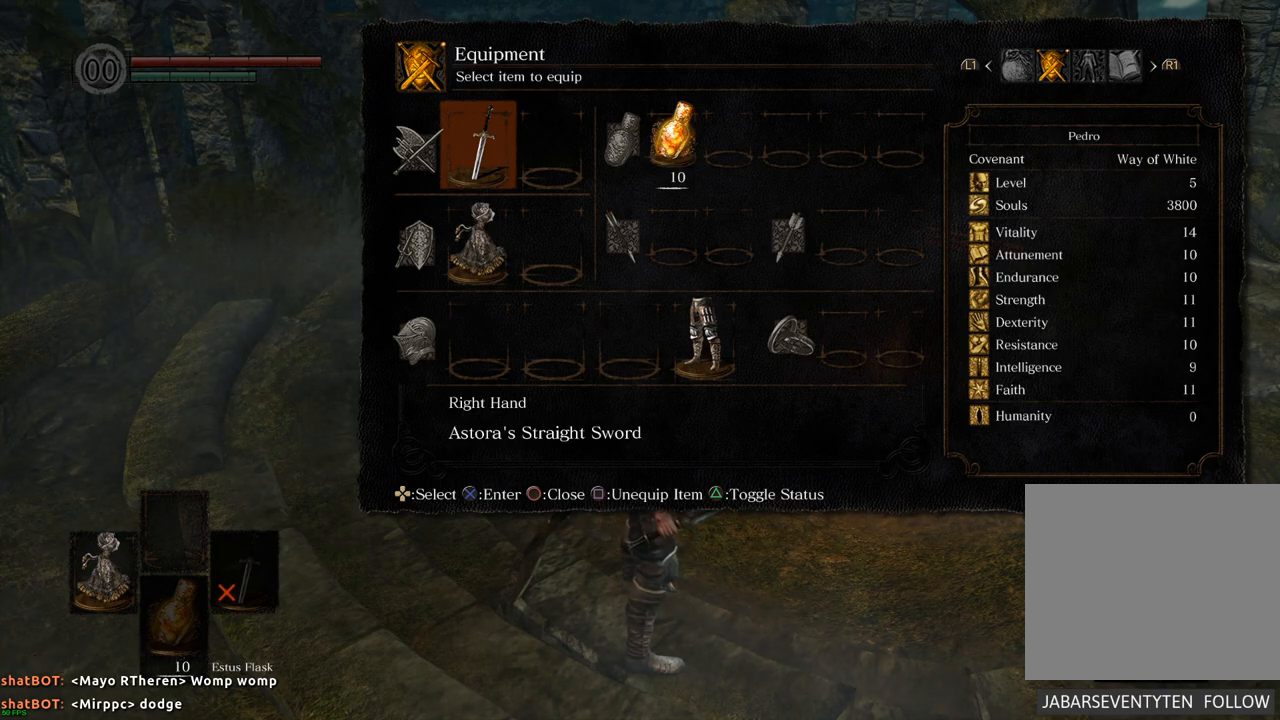
{"buttons": [], "left_stick": "center", "right_stick": "center", "events": [[150, "CROSS", "down"], [217, "CROSS", "up"]]}
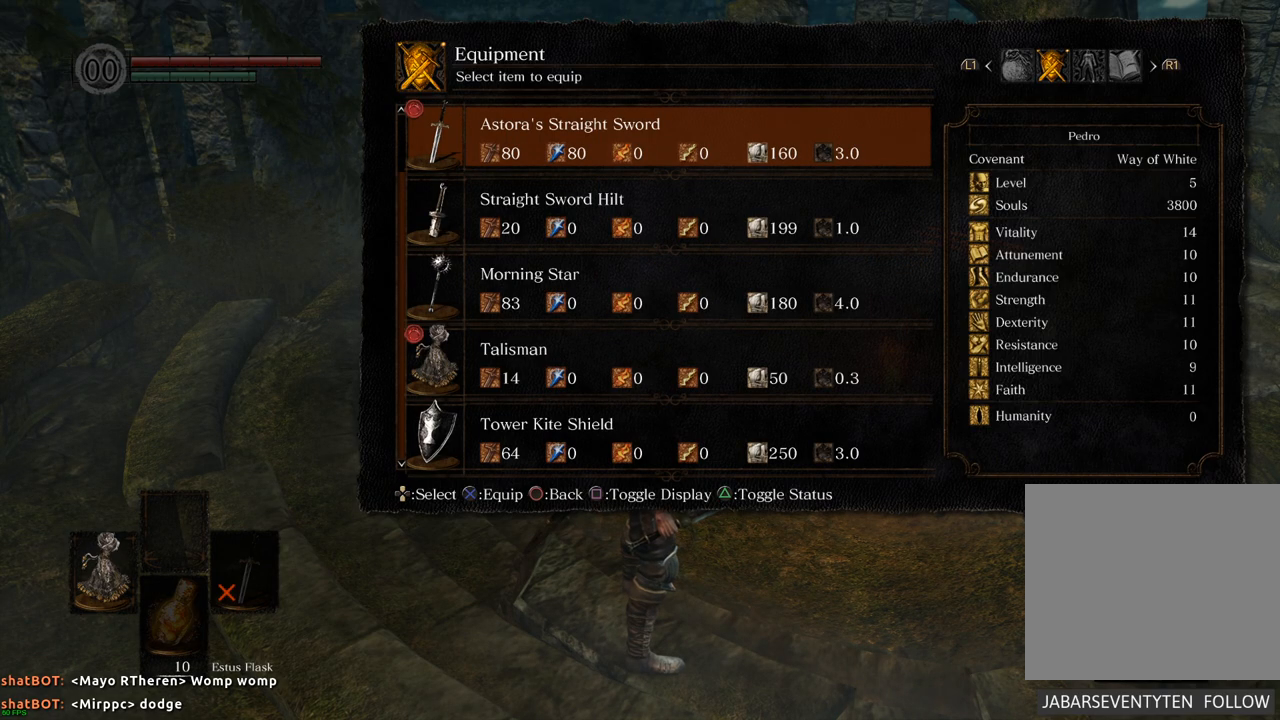
{"buttons": [], "left_stick": "center", "right_stick": "center", "events": []}
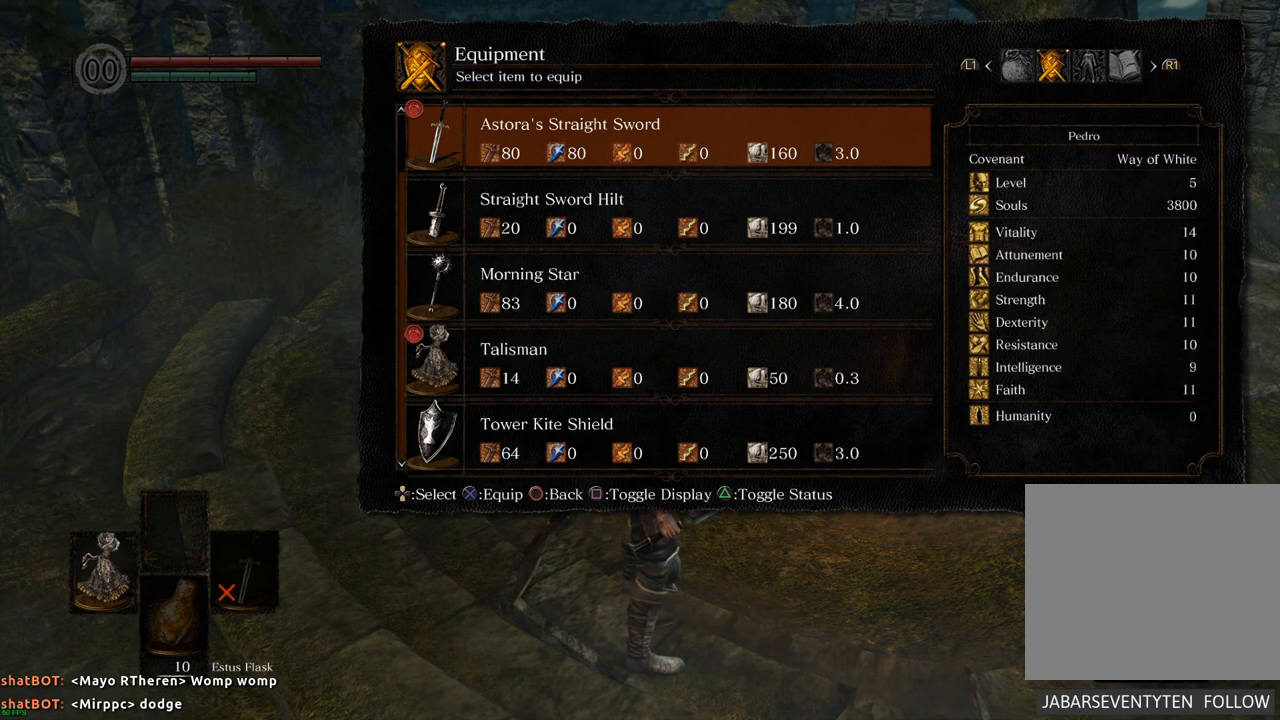
{"buttons": [], "left_stick": "center", "right_stick": "center", "events": []}
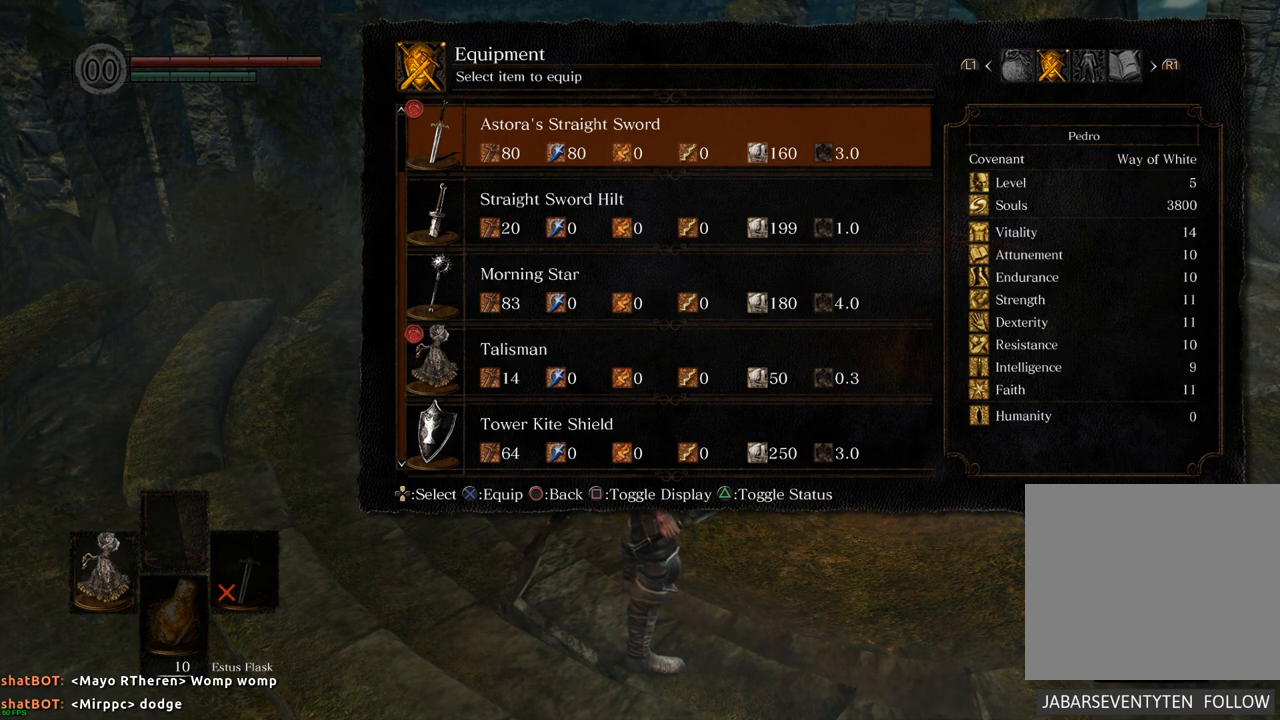
{"buttons": [], "left_stick": "center", "right_stick": "center", "events": []}
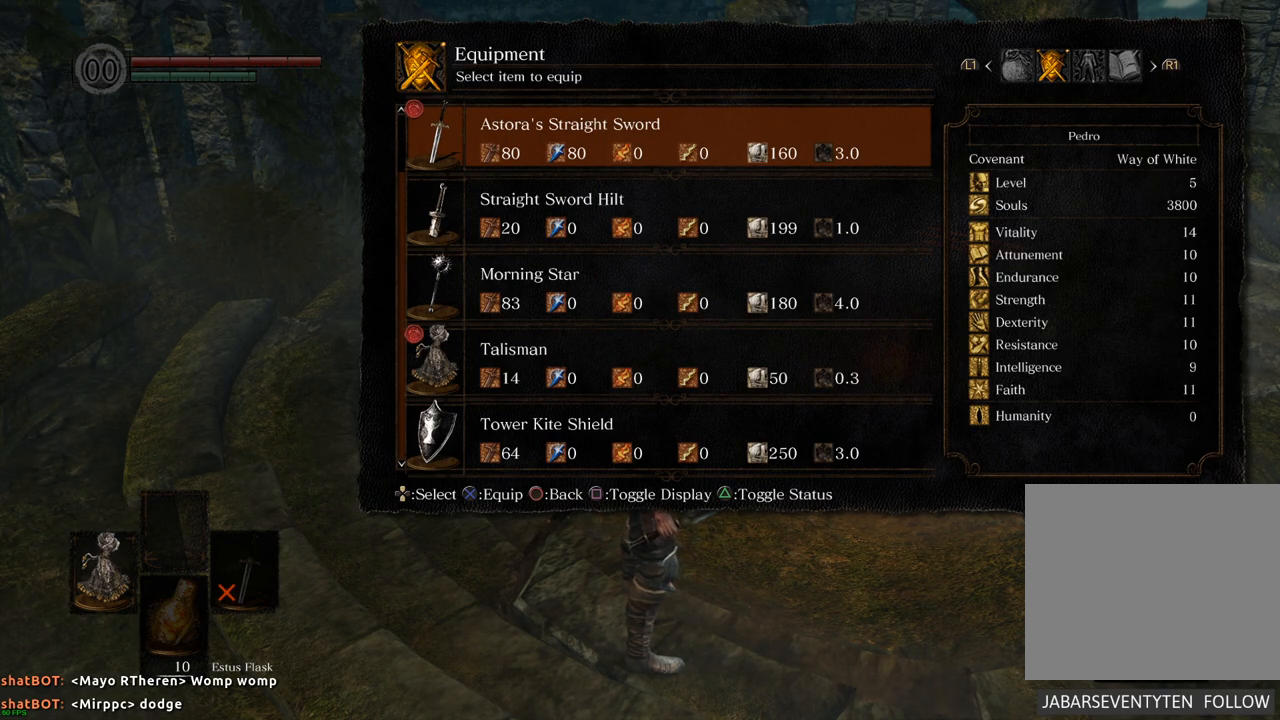
{"buttons": [], "left_stick": "center", "right_stick": "center", "events": [[167, "SQUARE", "down"], [250, "SQUARE", "up"]]}